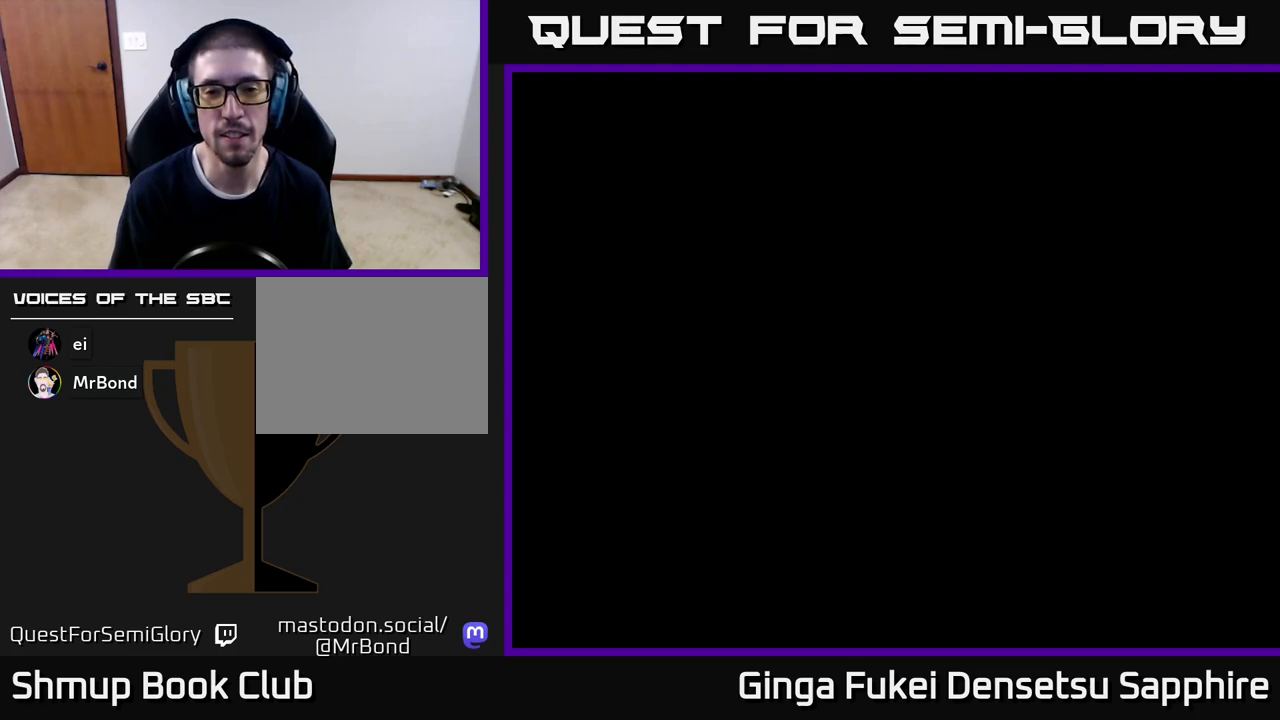
Gameplay with a controller (Xbox layout); each line is a JSON object with the inputs held at the frame after it. "events" lists button and stick changes between this image and that frame as [ms after this image, input, new state], when the widget could be followed in between. Not read: L3 R3 right_stick.
{"buttons": ["START"], "left_stick": "center", "events": [[83, "START", "up"], [150, "START", "down"], [250, "START", "up"], [317, "START", "down"], [400, "START", "up"], [467, "START", "down"]]}
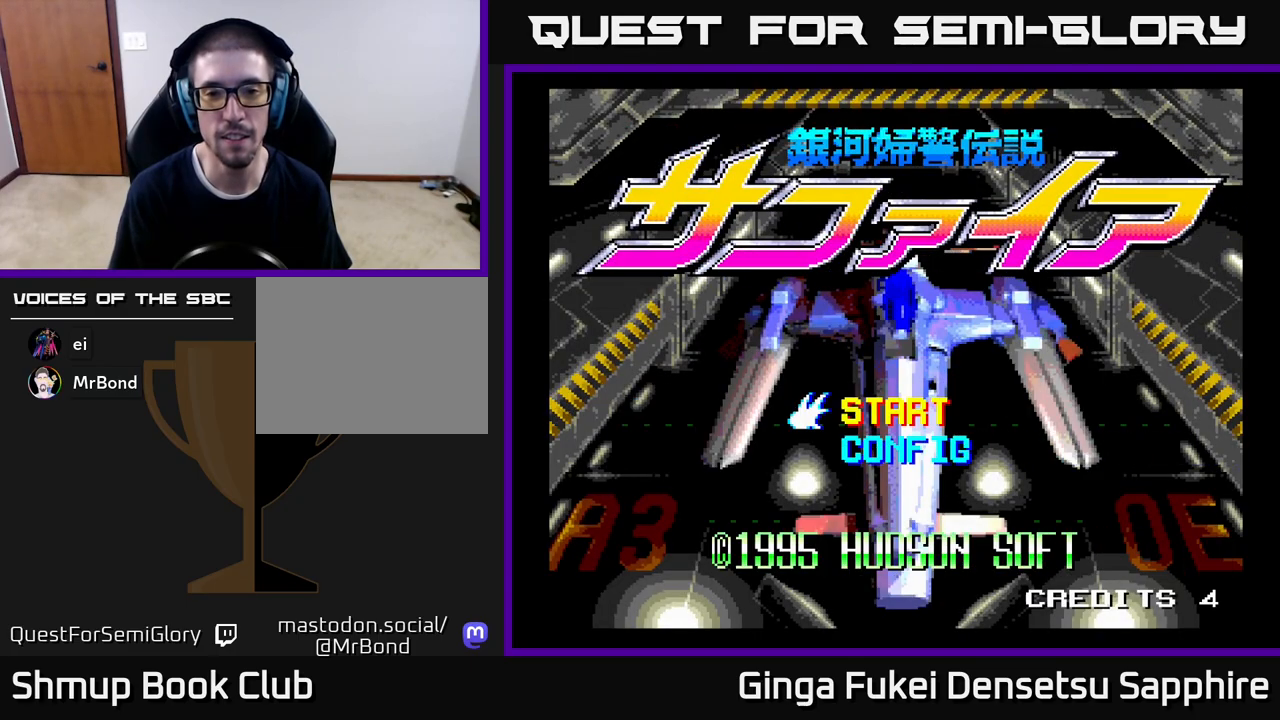
{"buttons": ["START"], "left_stick": "center", "events": [[50, "START", "up"], [133, "START", "down"], [233, "START", "up"], [283, "START", "down"], [383, "START", "up"], [467, "START", "down"]]}
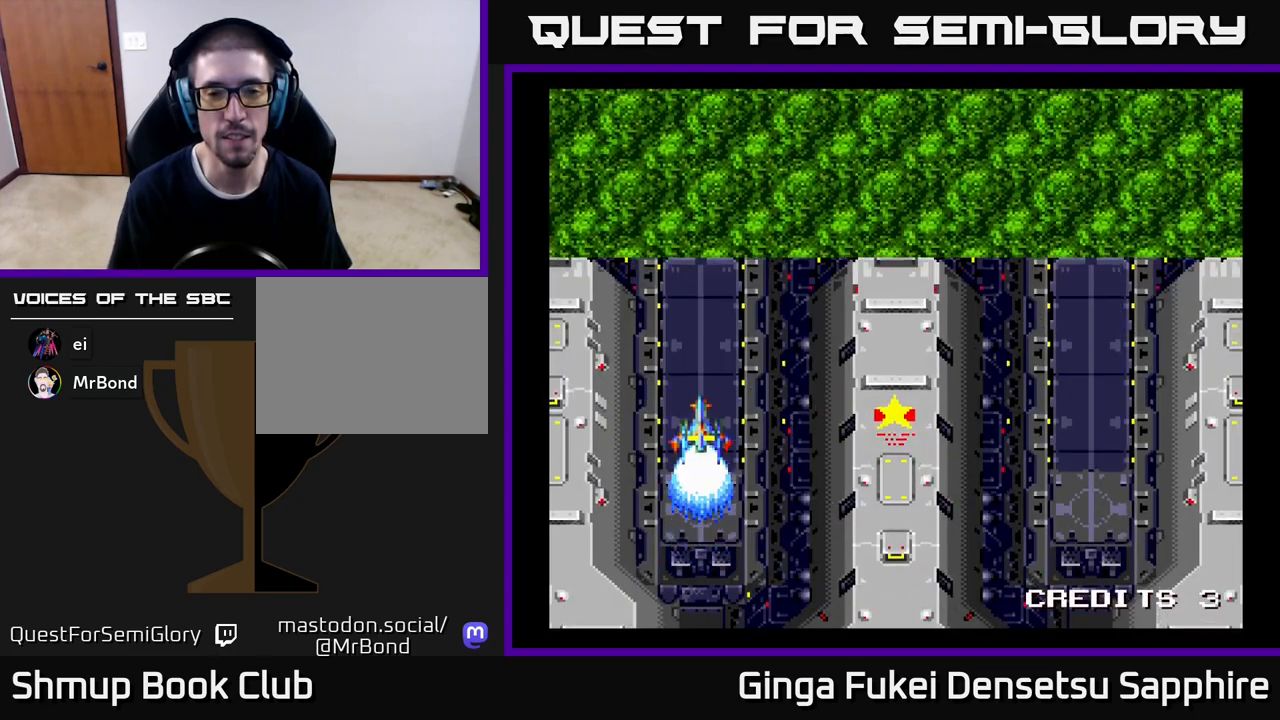
{"buttons": [], "left_stick": "center", "events": [[67, "START", "up"], [133, "START", "down"], [233, "START", "up"]]}
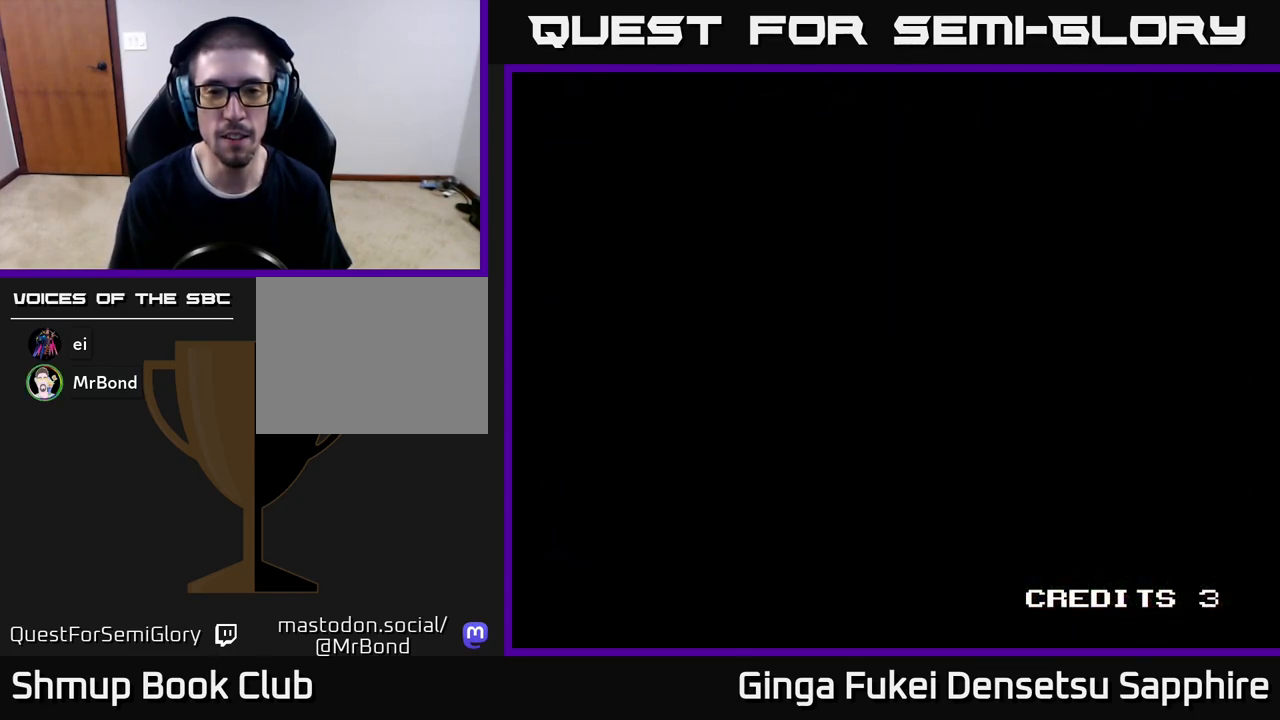
{"buttons": [], "left_stick": "center", "events": []}
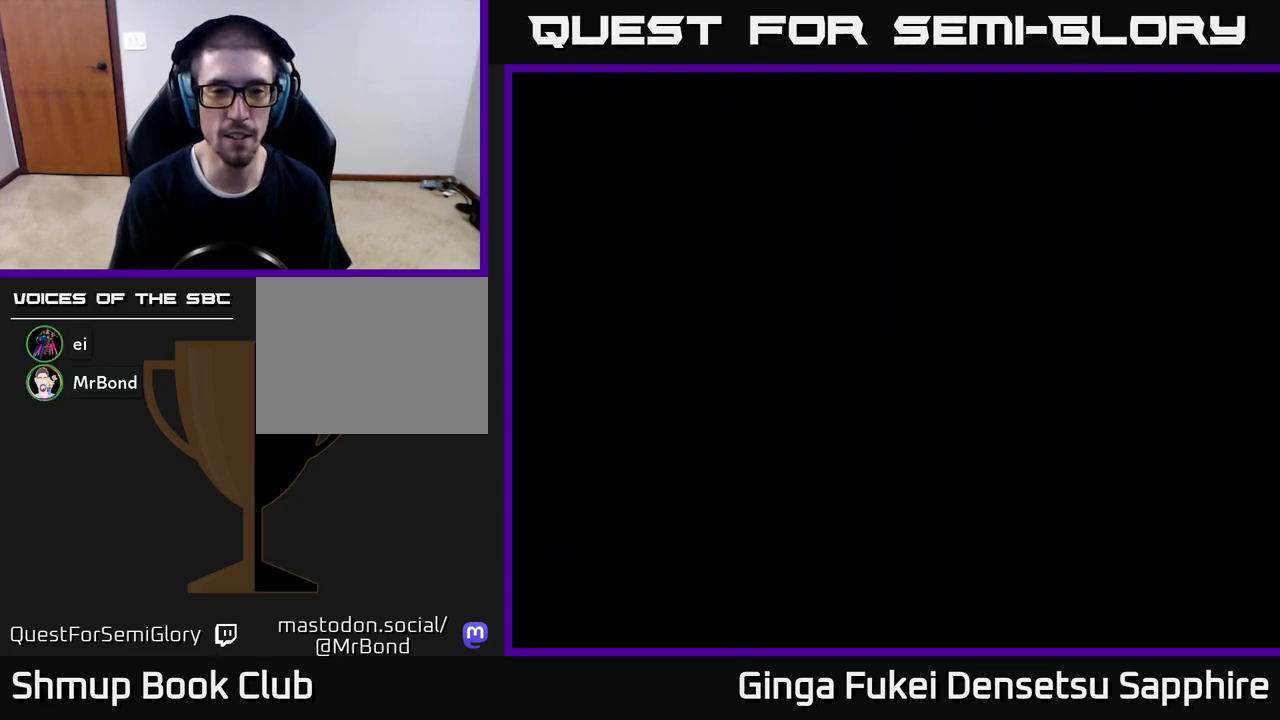
{"buttons": [], "left_stick": "center", "events": []}
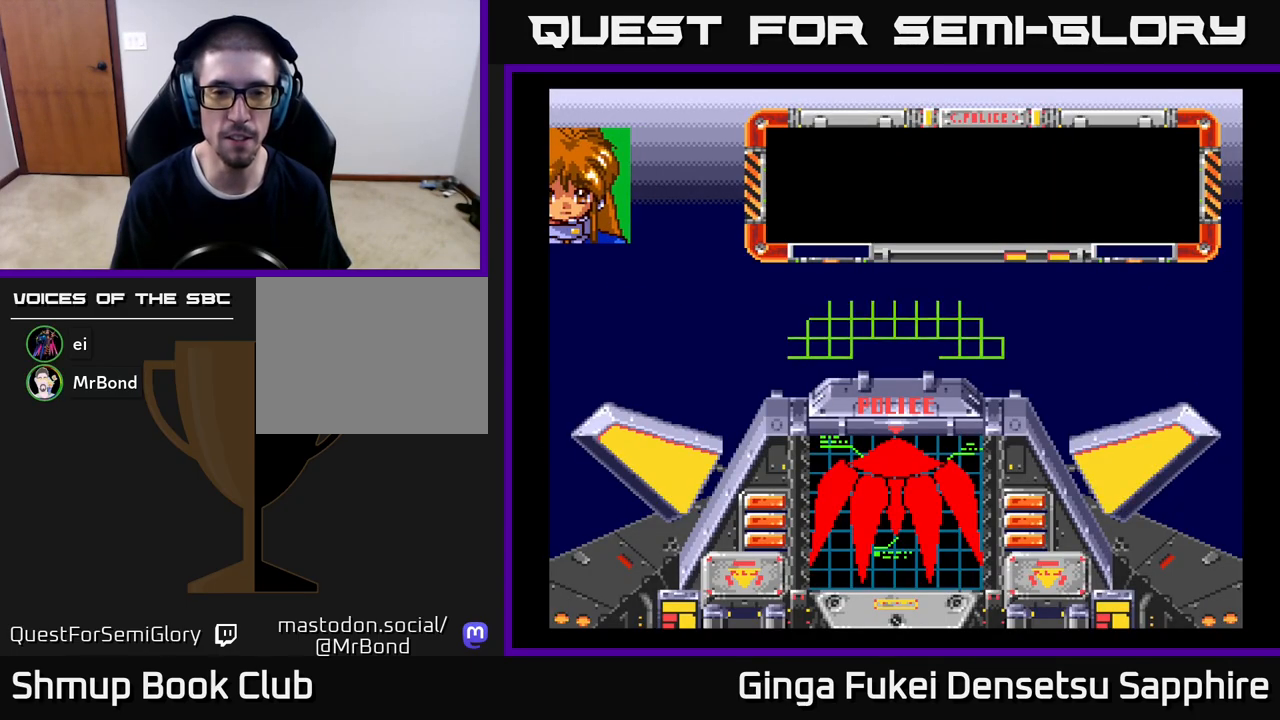
{"buttons": [], "left_stick": "center", "events": []}
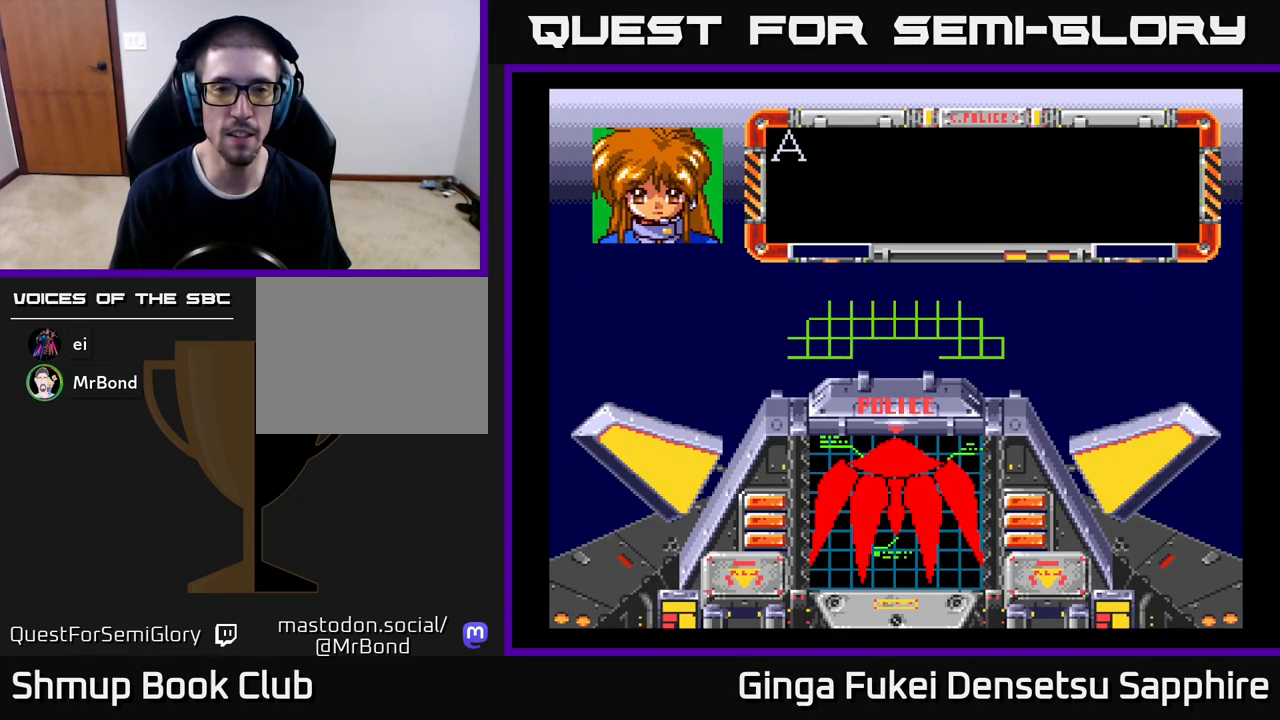
{"buttons": [], "left_stick": "center", "events": []}
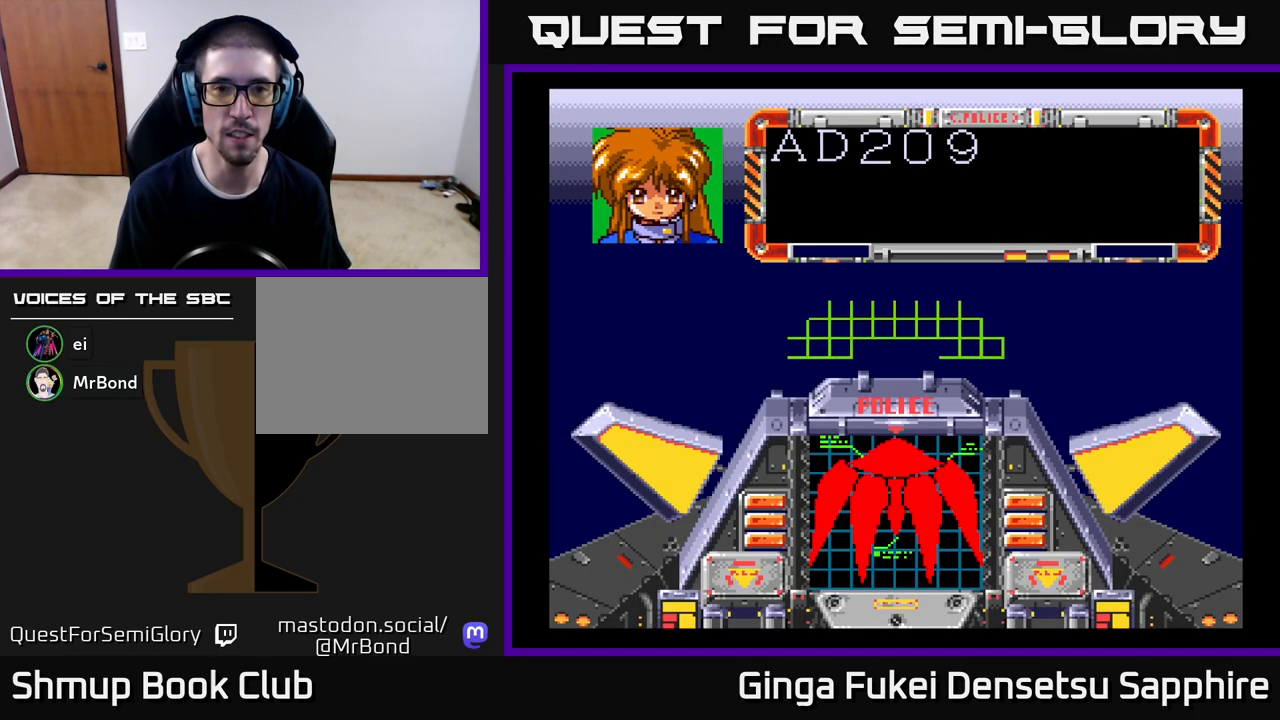
{"buttons": [], "left_stick": "center", "events": []}
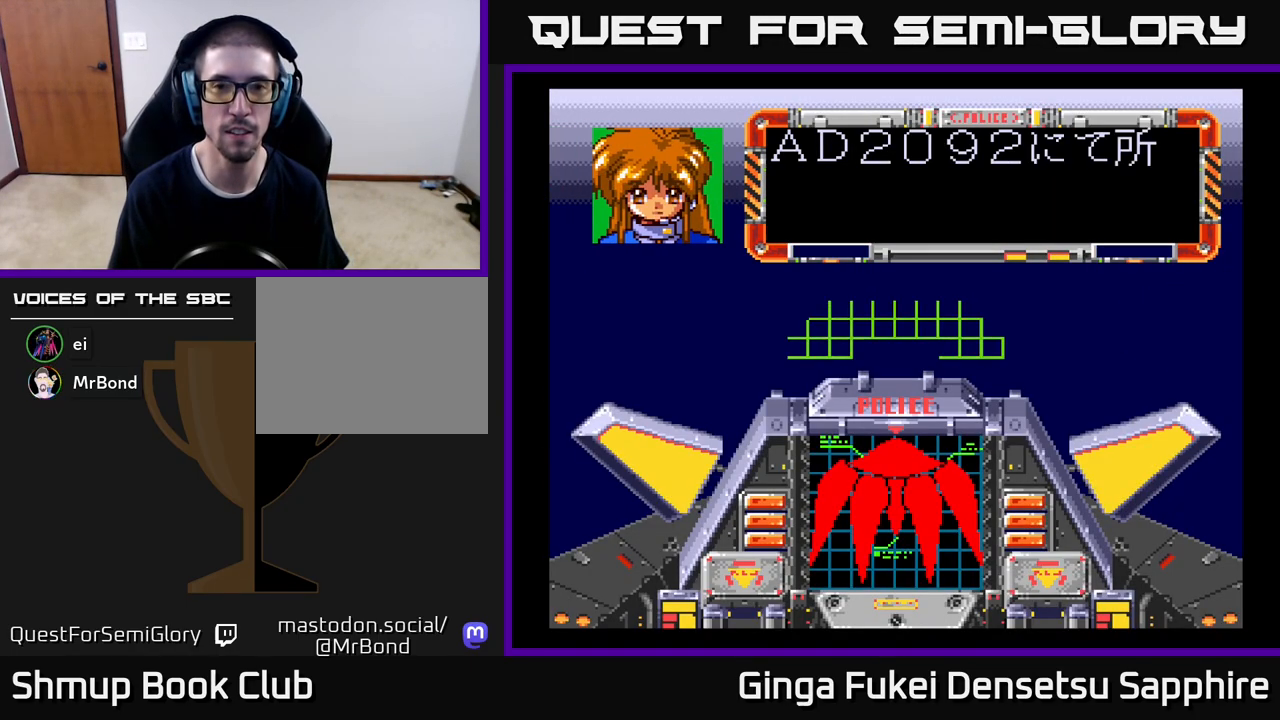
{"buttons": [], "left_stick": "center", "events": []}
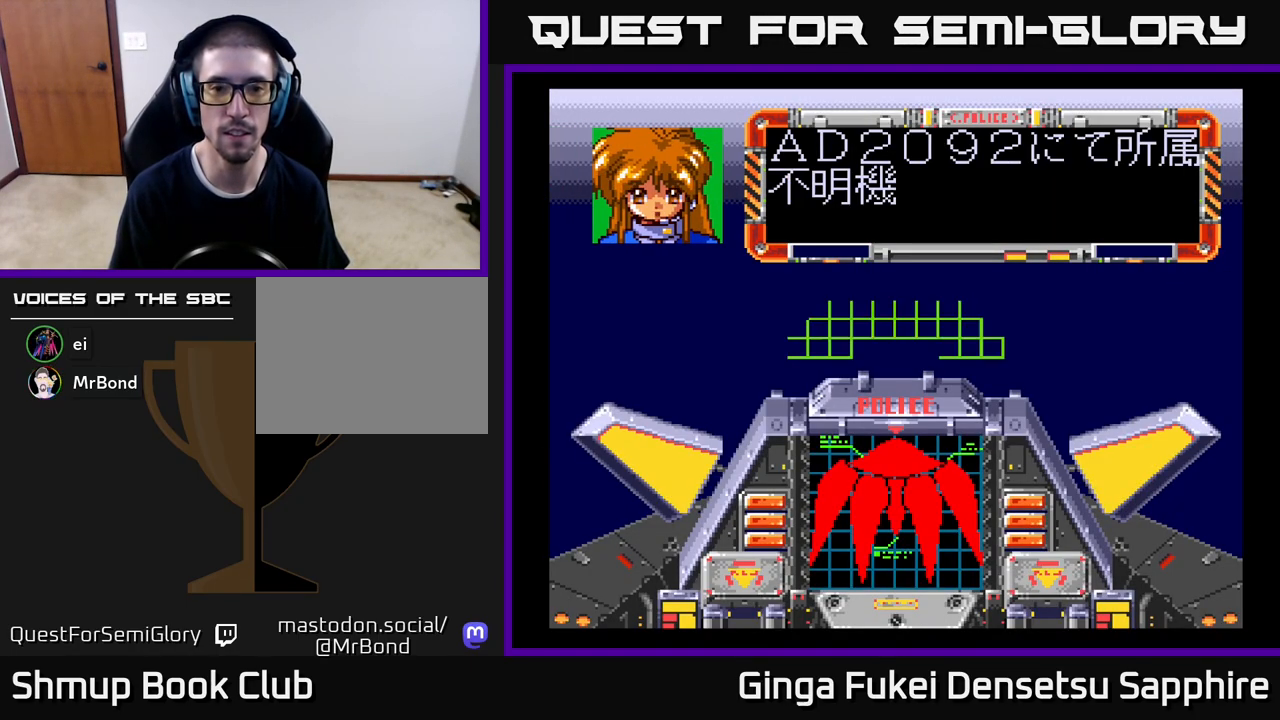
{"buttons": [], "left_stick": "center", "events": []}
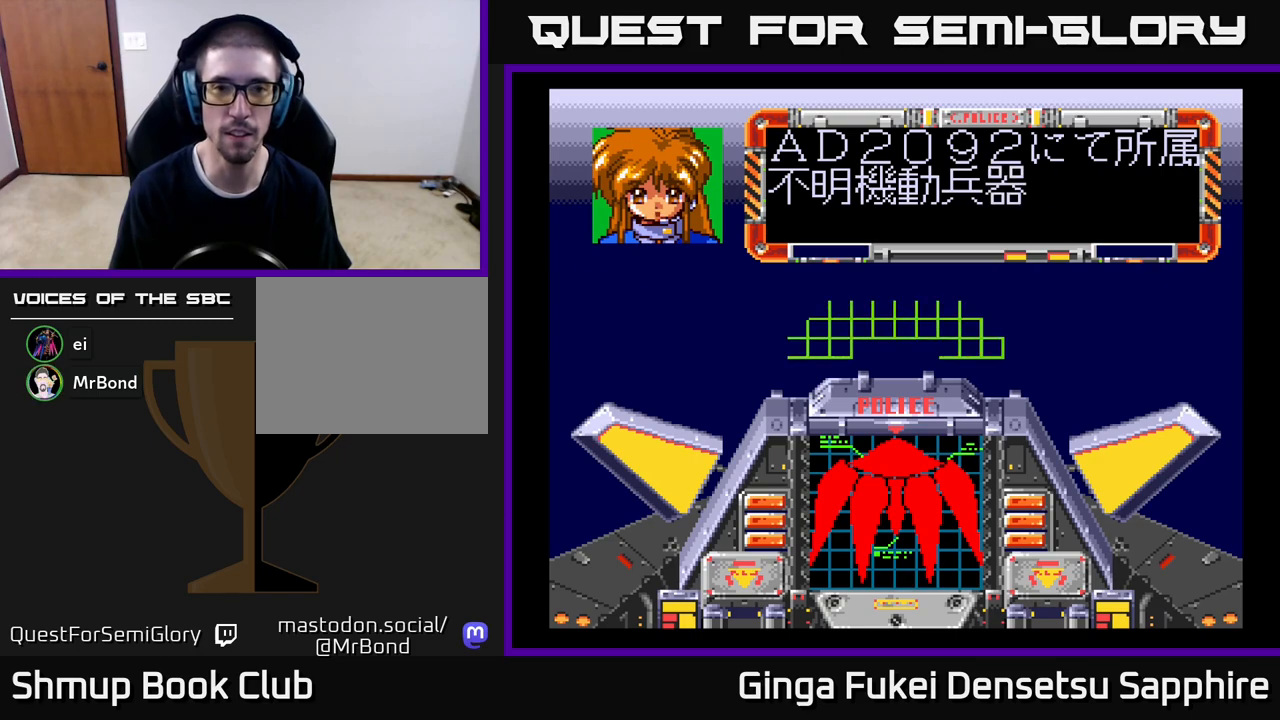
{"buttons": [], "left_stick": "center", "events": []}
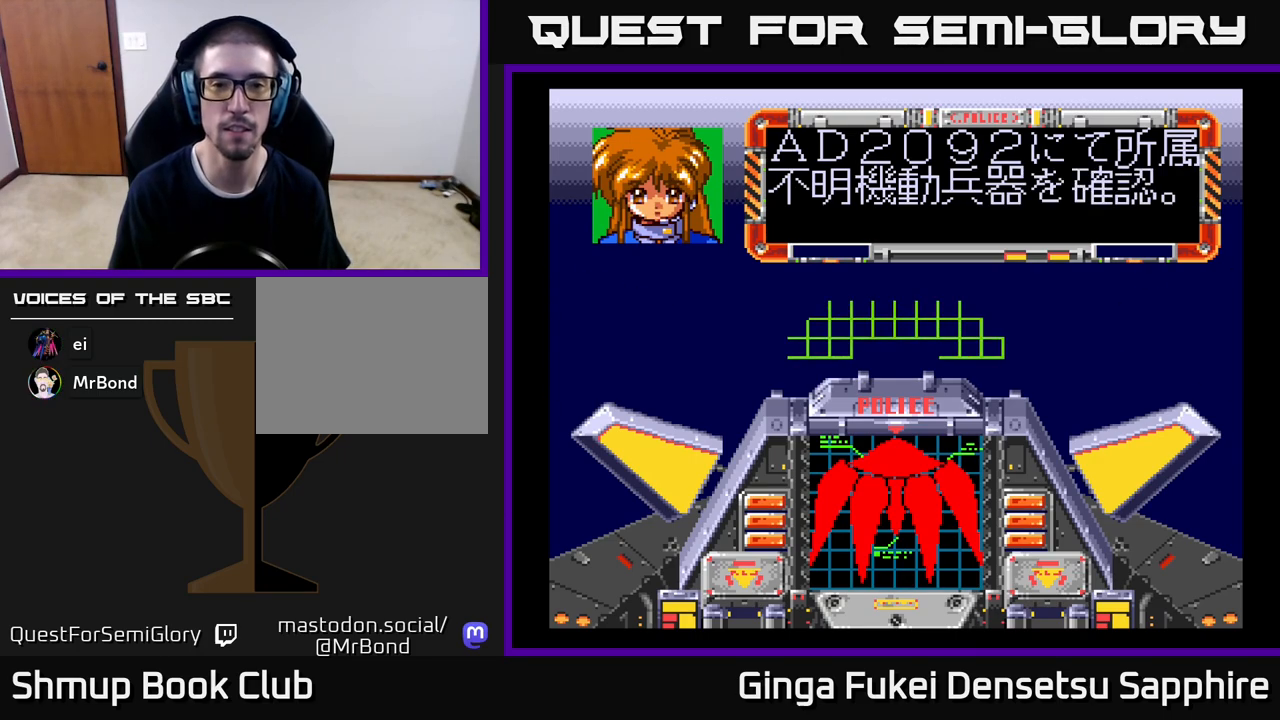
{"buttons": [], "left_stick": "center", "events": []}
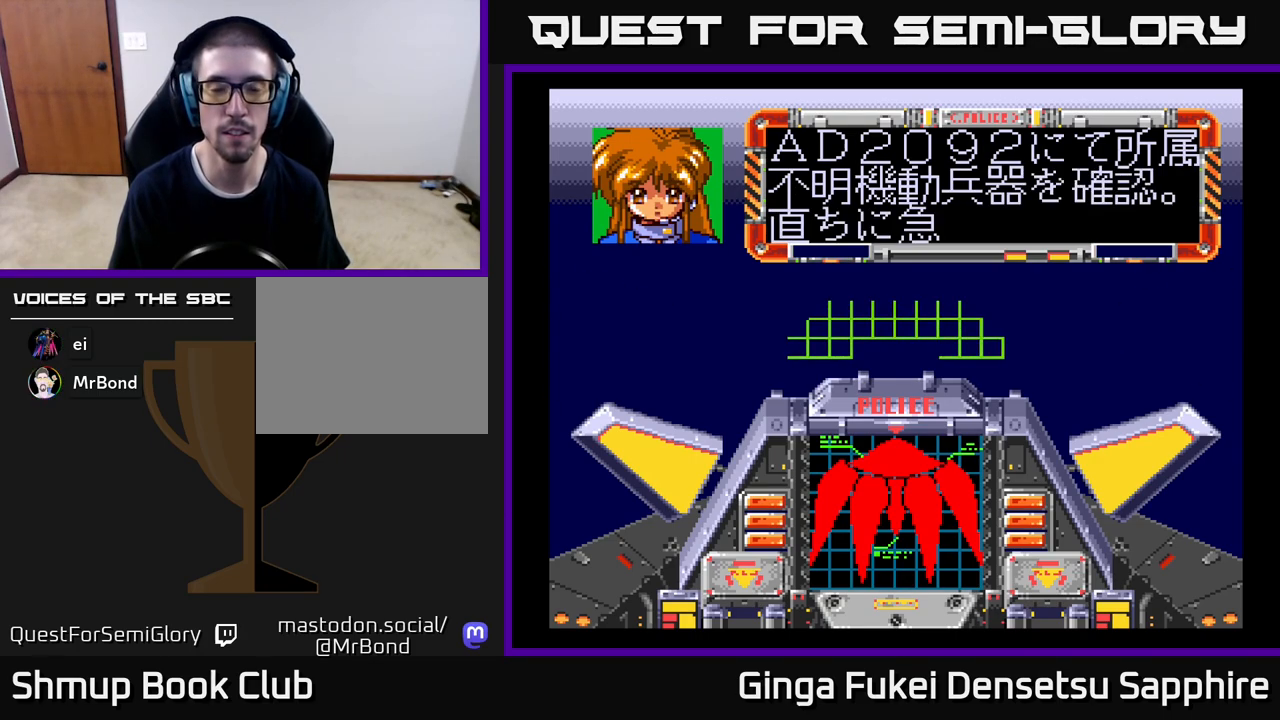
{"buttons": [], "left_stick": "center", "events": [[417, "A", "down"], [483, "A", "up"]]}
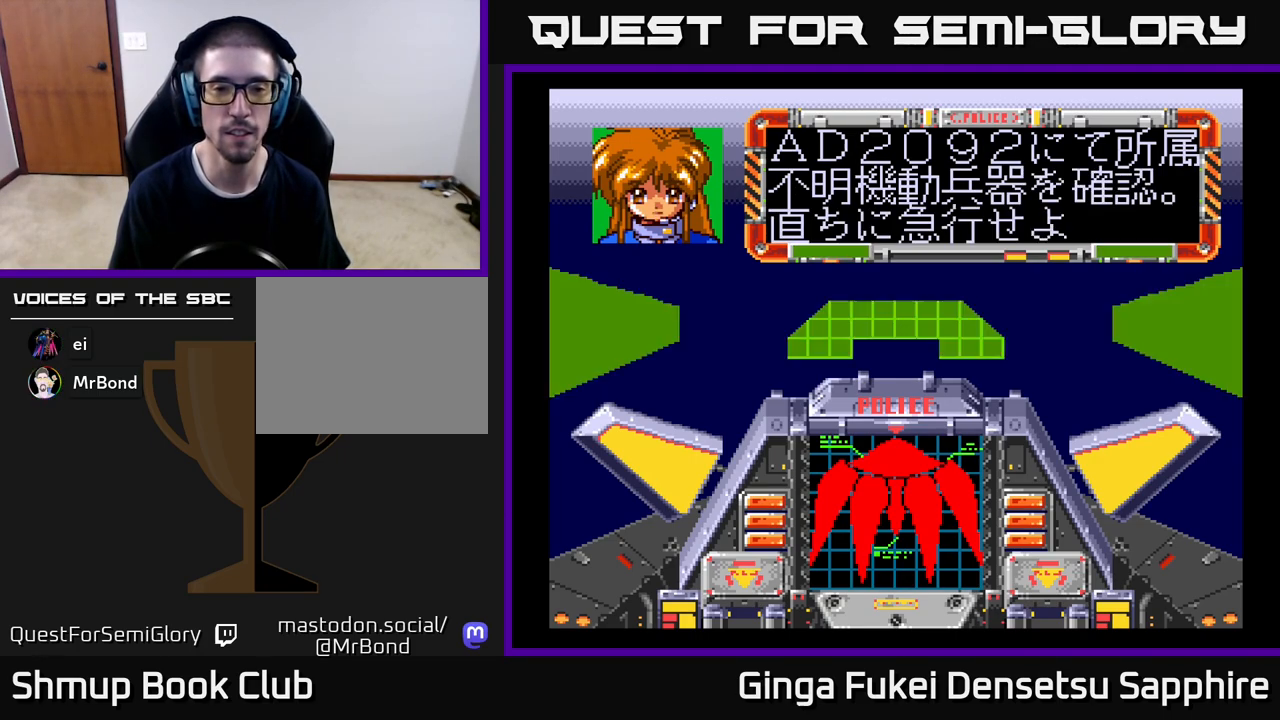
{"buttons": ["A"], "left_stick": "center", "events": [[100, "A", "down"], [150, "A", "up"], [267, "A", "down"], [333, "A", "up"], [417, "A", "down"]]}
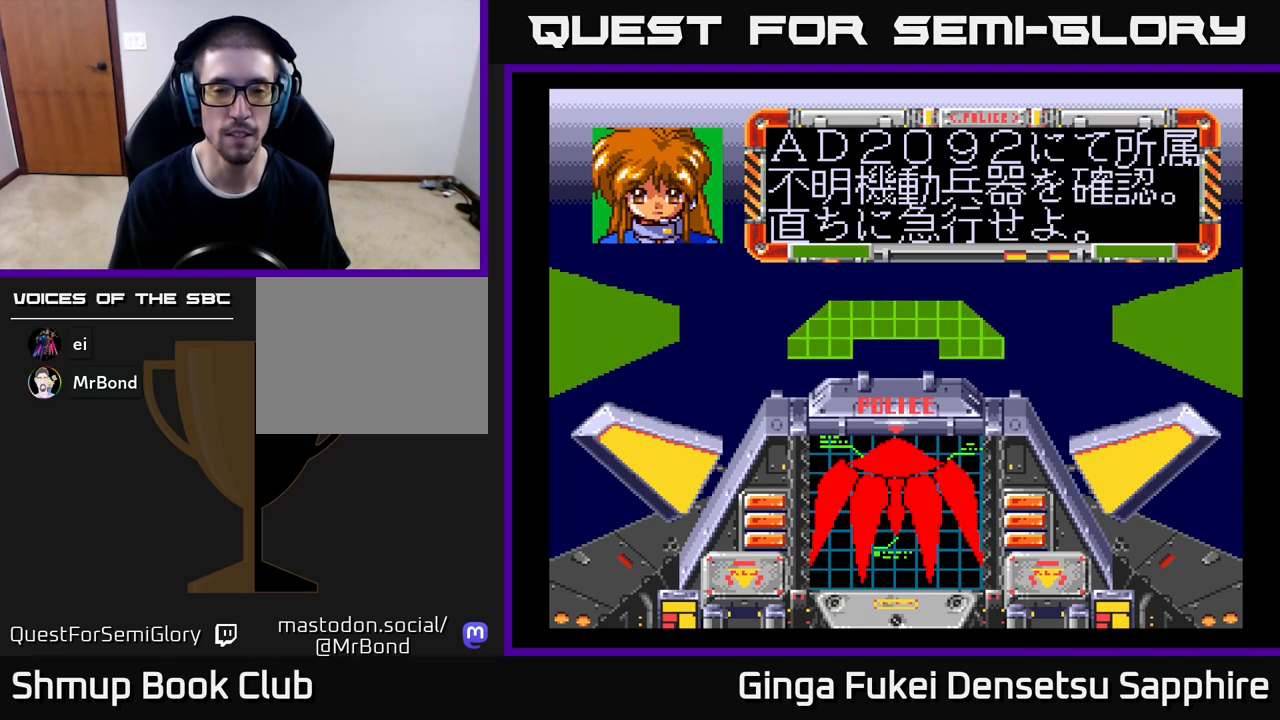
{"buttons": [], "left_stick": "center", "events": [[17, "A", "up"], [150, "A", "down"], [217, "A", "up"]]}
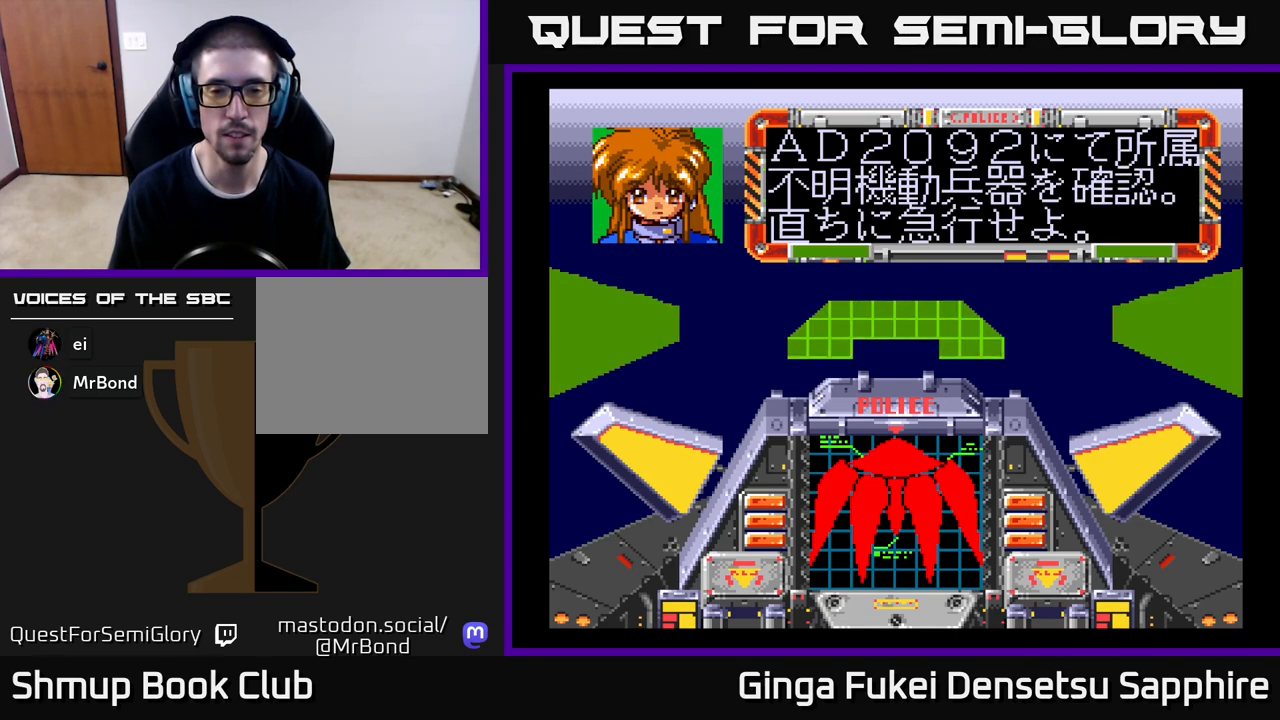
{"buttons": [], "left_stick": "center", "events": []}
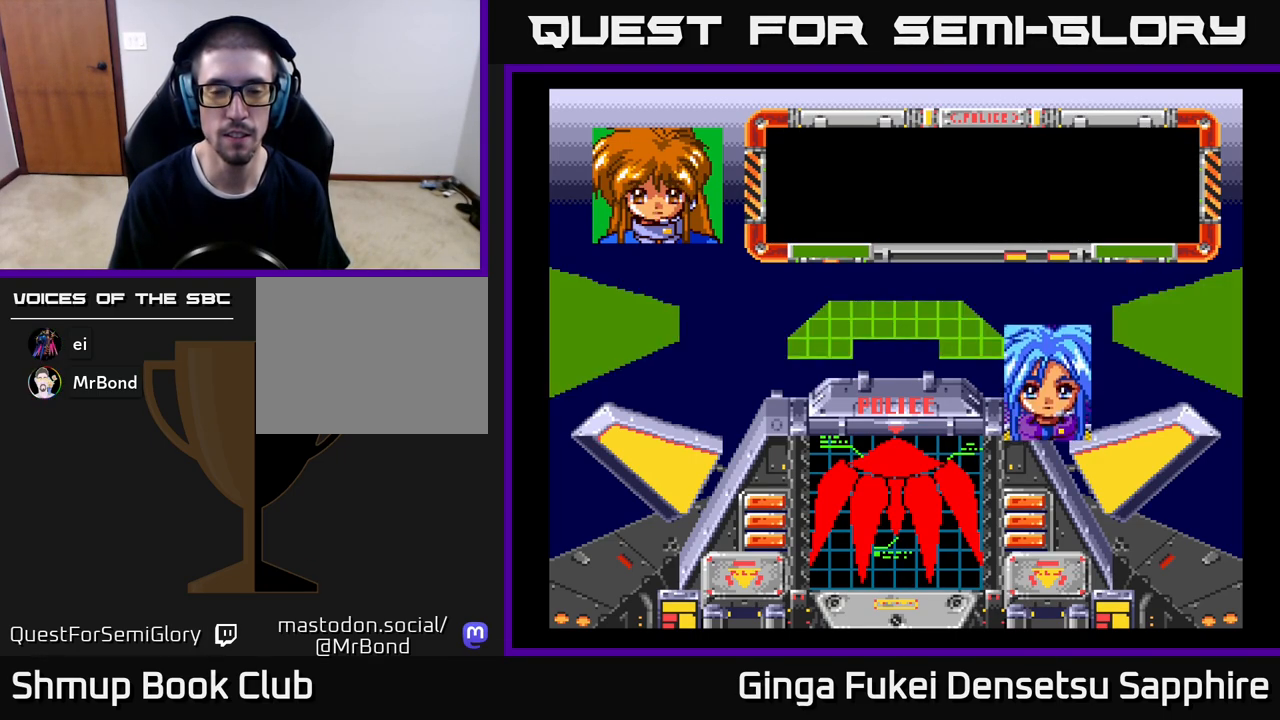
{"buttons": [], "left_stick": "center", "events": []}
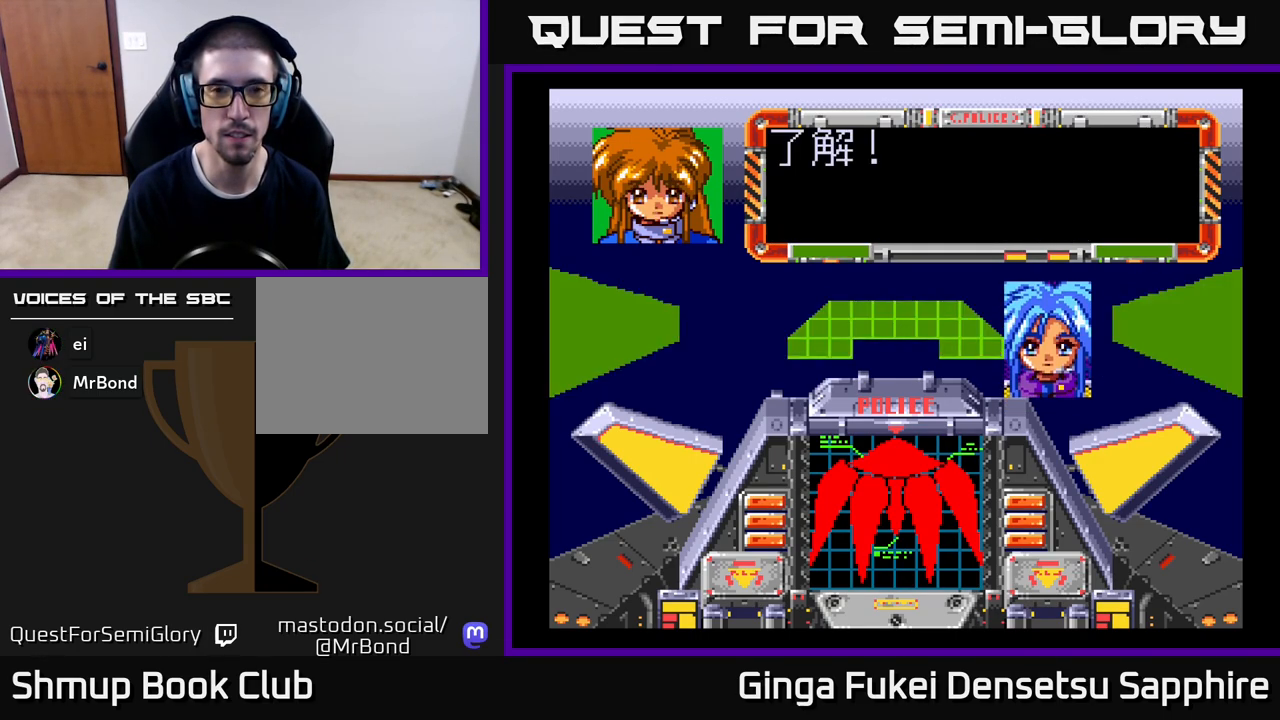
{"buttons": [], "left_stick": "center", "events": [[350, "START", "down"], [483, "START", "up"]]}
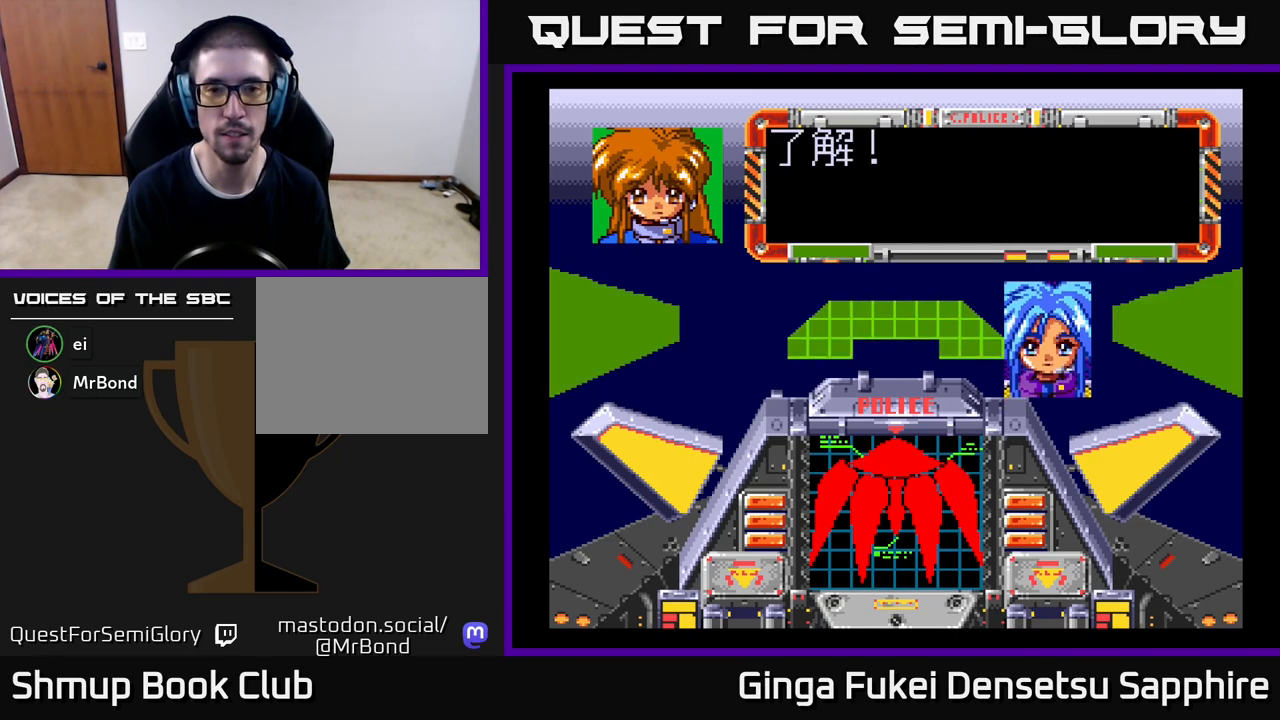
{"buttons": [], "left_stick": "center", "events": [[133, "A", "down"], [217, "A", "up"], [283, "A", "down"], [333, "A", "up"], [400, "A", "down"], [500, "A", "up"]]}
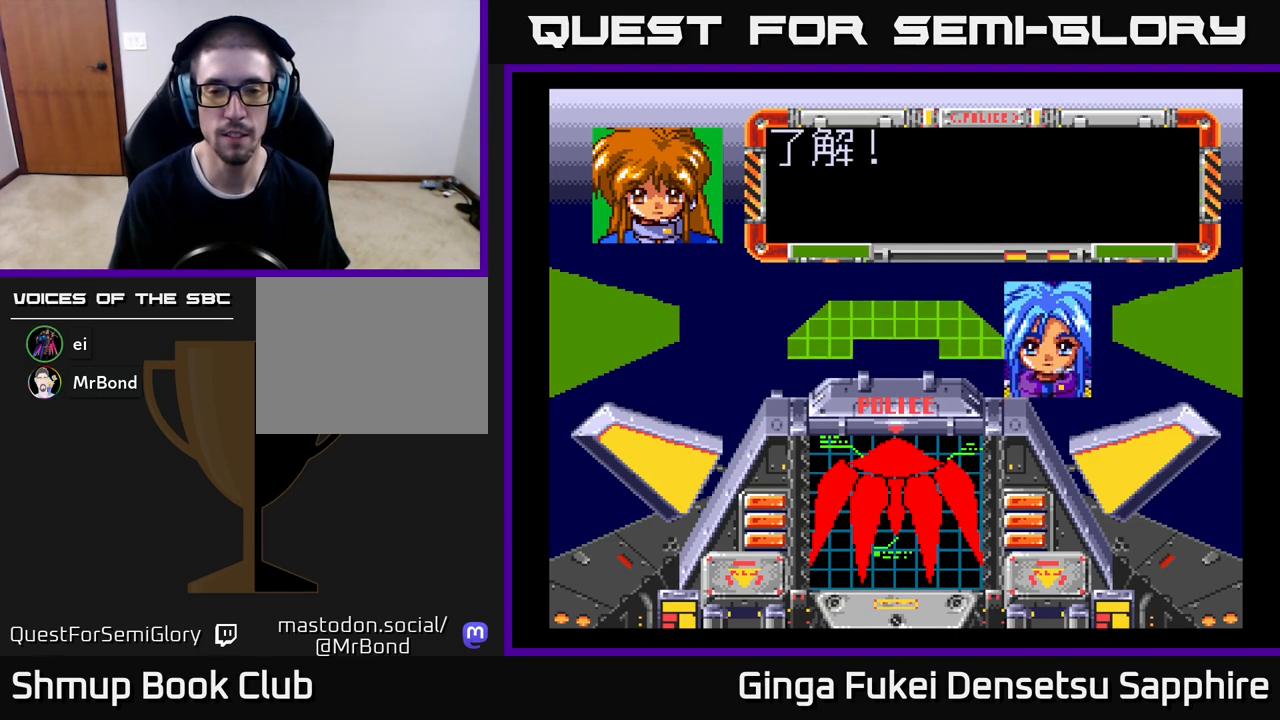
{"buttons": [], "left_stick": "center", "events": [[50, "A", "down"], [133, "A", "up"], [200, "A", "down"], [283, "A", "up"], [367, "A", "down"], [450, "A", "up"]]}
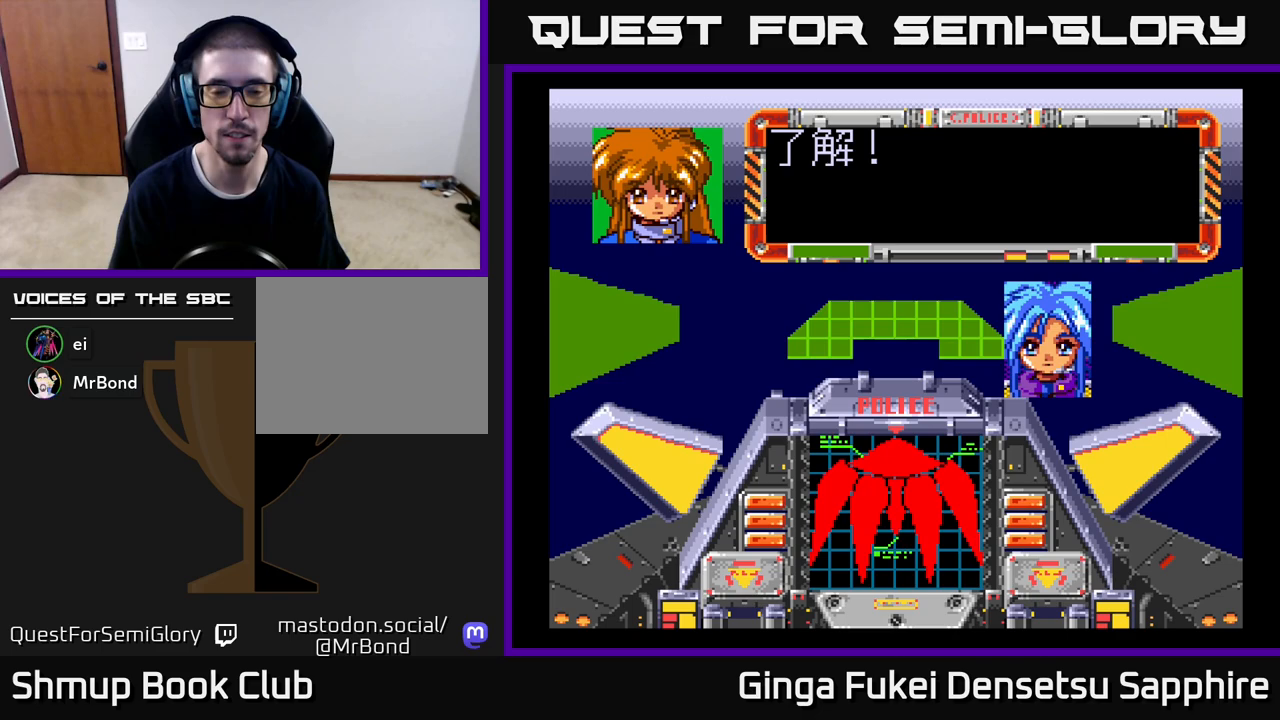
{"buttons": [], "left_stick": "center", "events": [[17, "A", "down"], [117, "A", "up"], [200, "A", "down"], [317, "A", "up"], [400, "A", "down"], [500, "A", "up"]]}
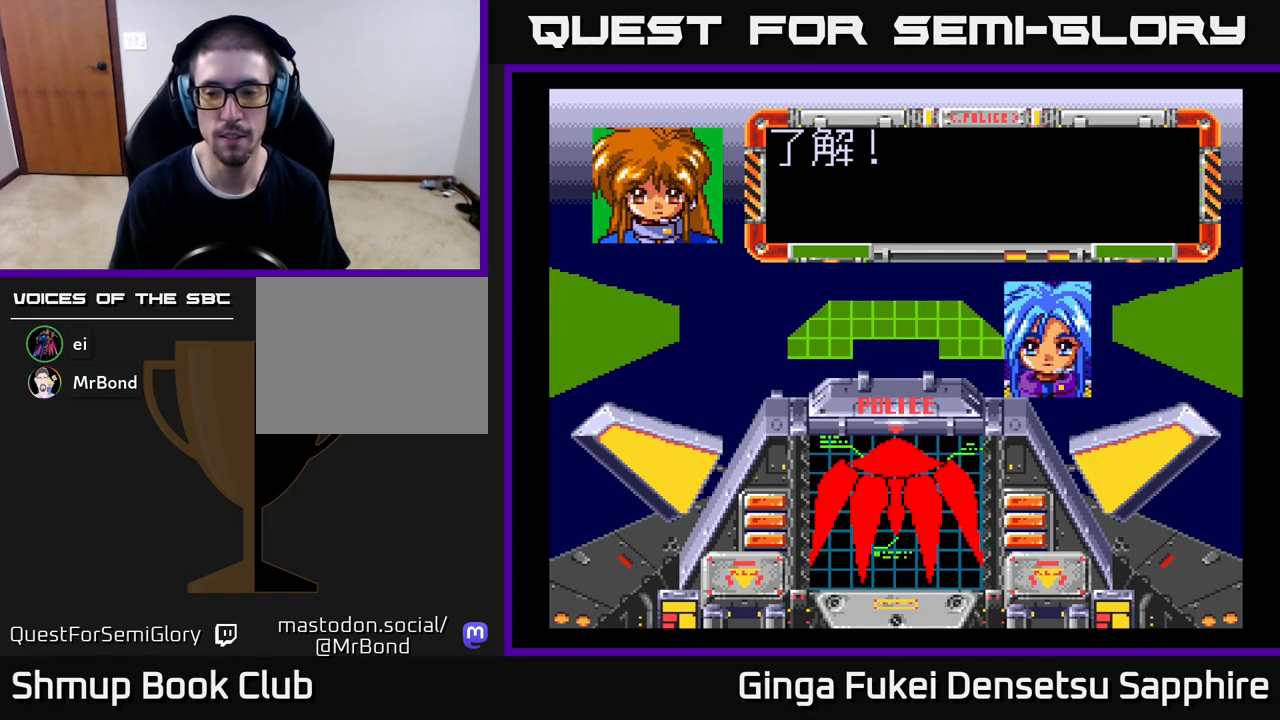
{"buttons": ["A"], "left_stick": "center", "events": [[100, "A", "down"], [183, "A", "up"], [267, "A", "down"], [383, "A", "up"], [467, "A", "down"]]}
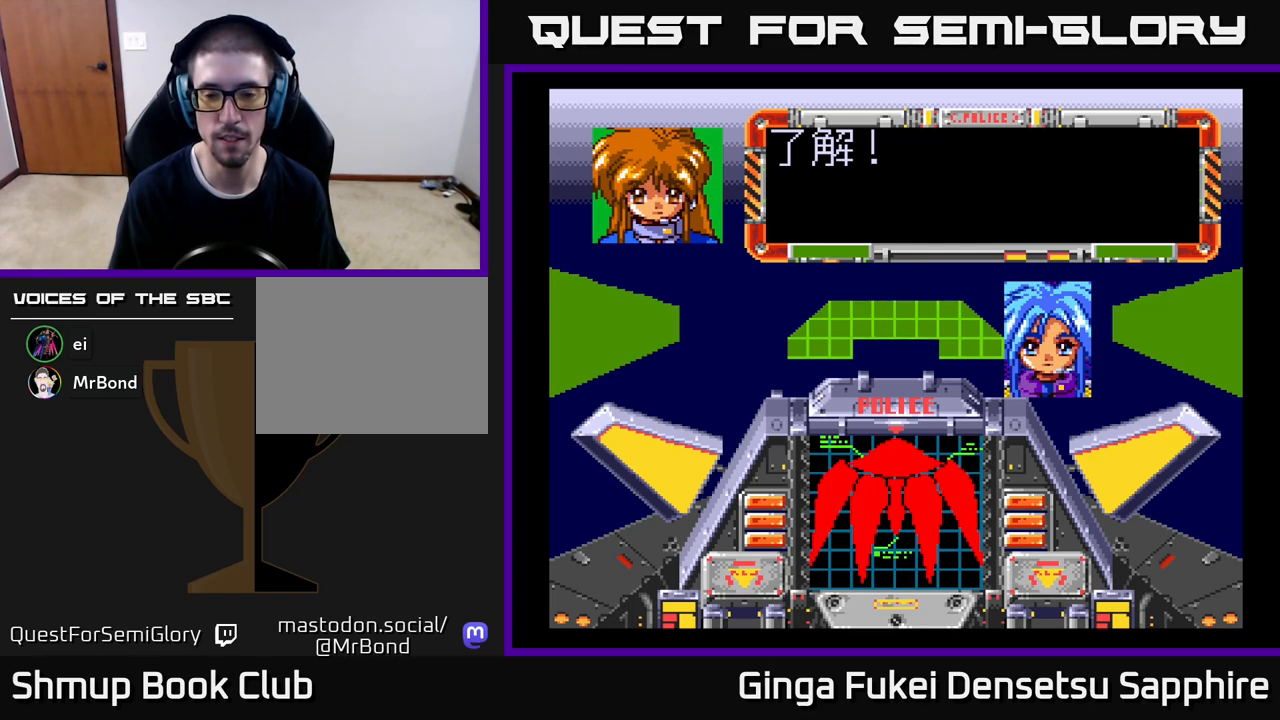
{"buttons": [], "left_stick": "center", "events": [[67, "A", "up"], [150, "A", "down"], [250, "A", "up"], [333, "A", "down"], [433, "A", "up"]]}
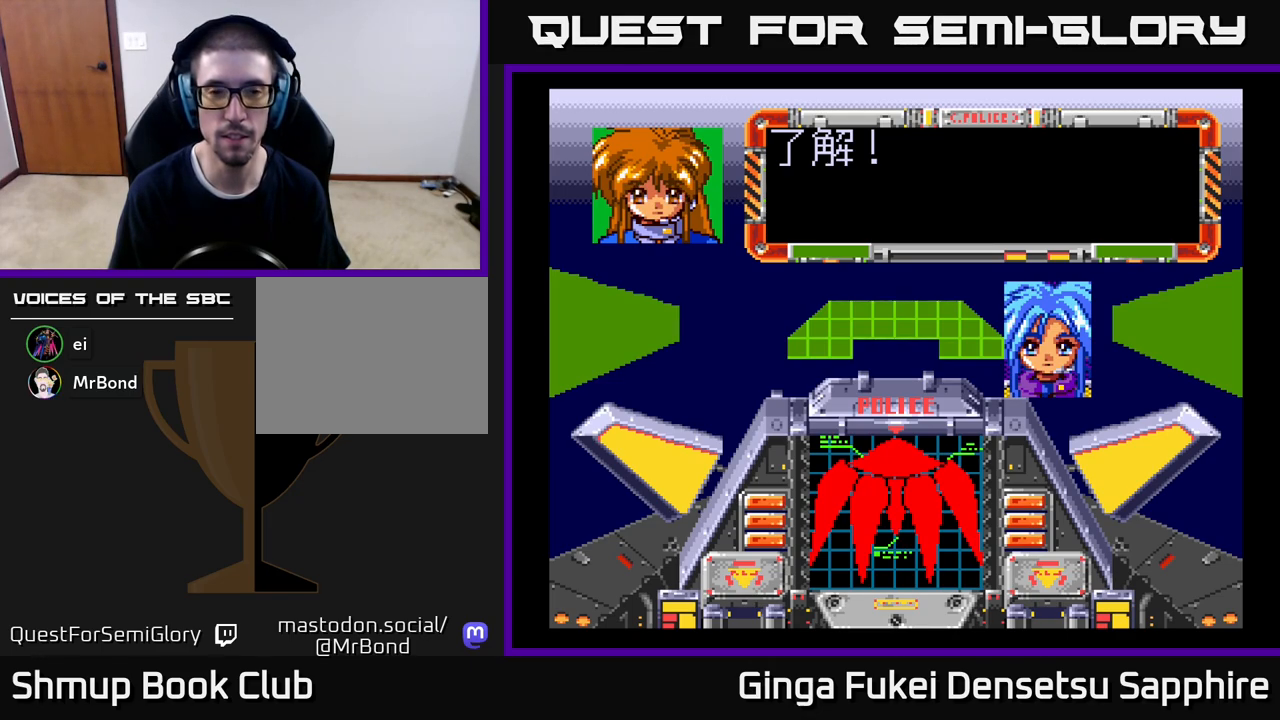
{"buttons": [], "left_stick": "center", "events": [[33, "A", "down"], [100, "A", "up"], [183, "A", "down"], [267, "A", "up"], [367, "A", "down"], [450, "A", "up"]]}
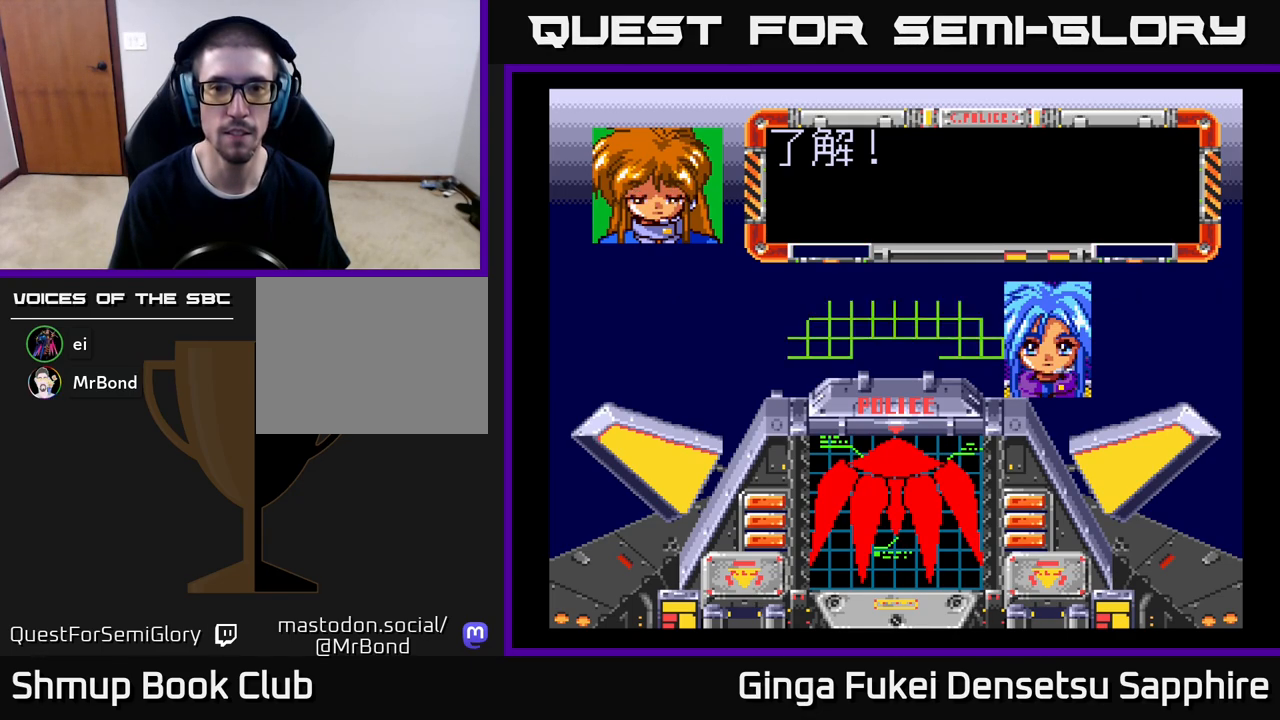
{"buttons": ["A"], "left_stick": "center", "events": [[33, "A", "down"], [117, "A", "up"], [233, "A", "down"], [333, "A", "up"], [417, "A", "down"]]}
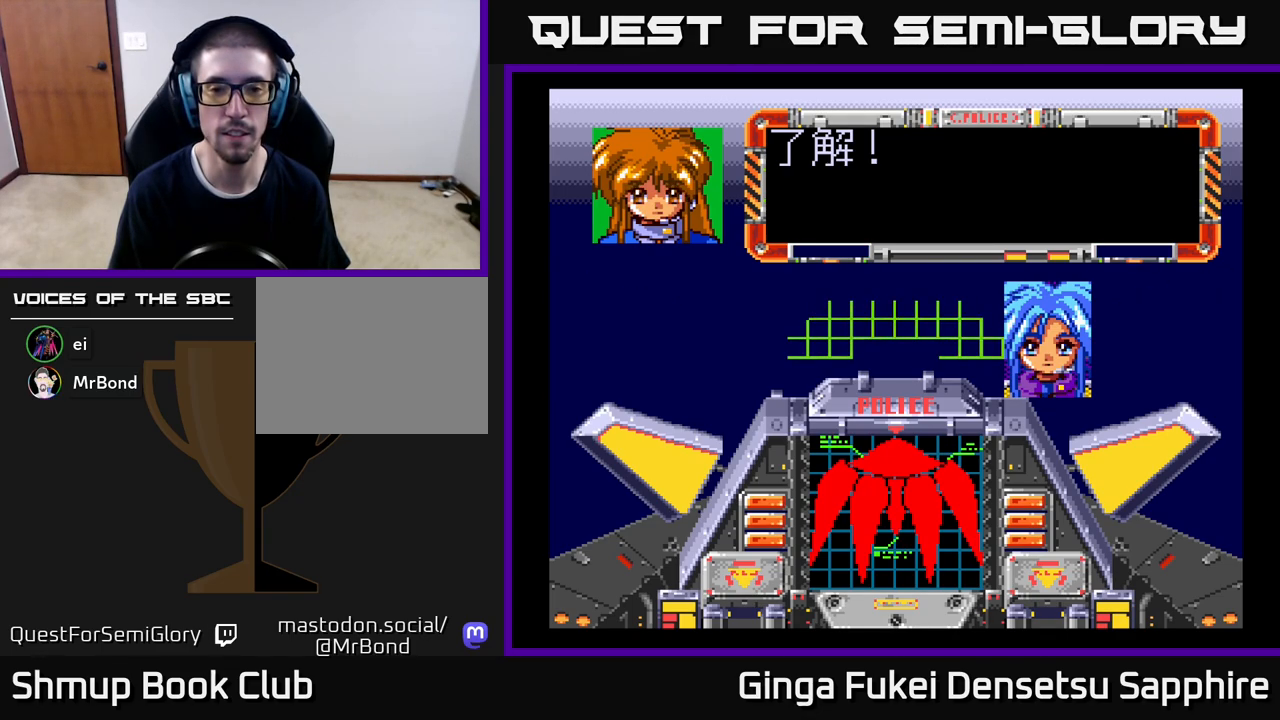
{"buttons": [], "left_stick": "center", "events": [[17, "A", "up"], [100, "A", "down"], [217, "A", "up"], [317, "A", "down"], [417, "A", "up"]]}
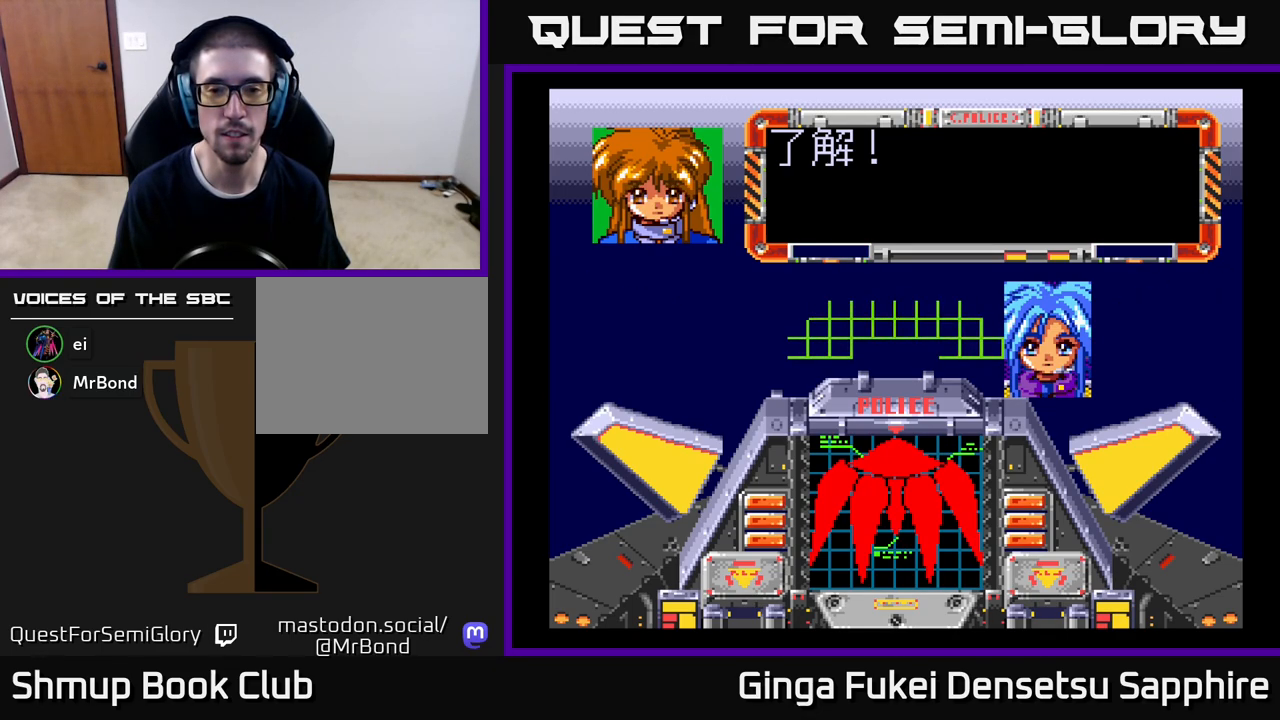
{"buttons": ["A"], "left_stick": "center", "events": [[17, "A", "down"], [117, "A", "up"], [217, "A", "down"], [333, "A", "up"], [417, "A", "down"]]}
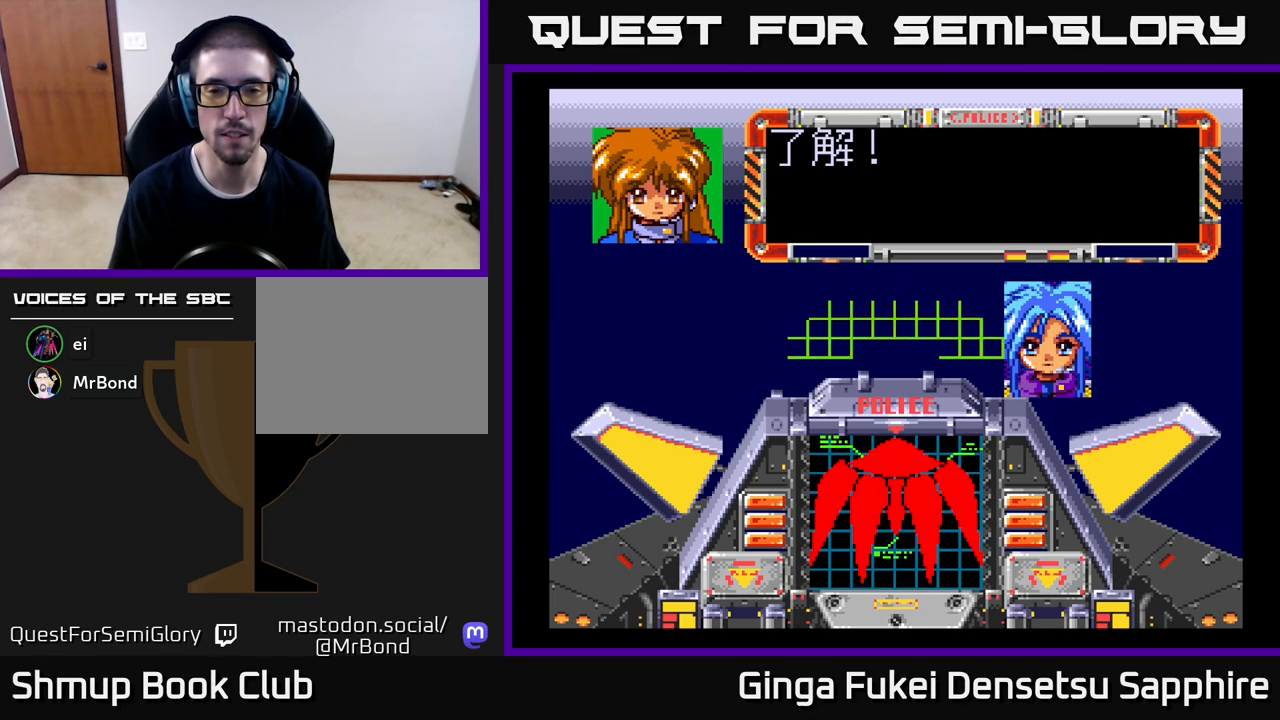
{"buttons": [], "left_stick": "center", "events": [[33, "A", "up"], [117, "A", "down"], [233, "A", "up"], [317, "A", "down"], [433, "A", "up"]]}
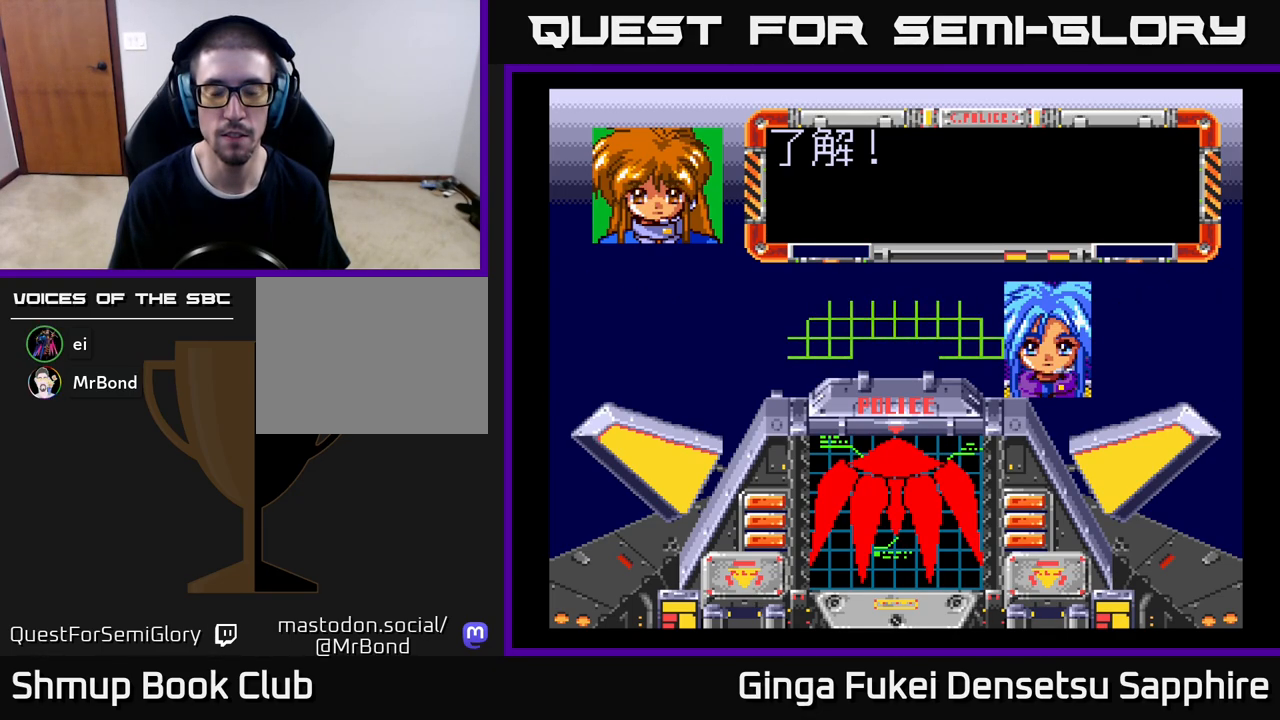
{"buttons": ["A"], "left_stick": "center", "events": [[17, "A", "down"], [117, "A", "up"], [200, "A", "down"], [333, "A", "up"], [417, "A", "down"]]}